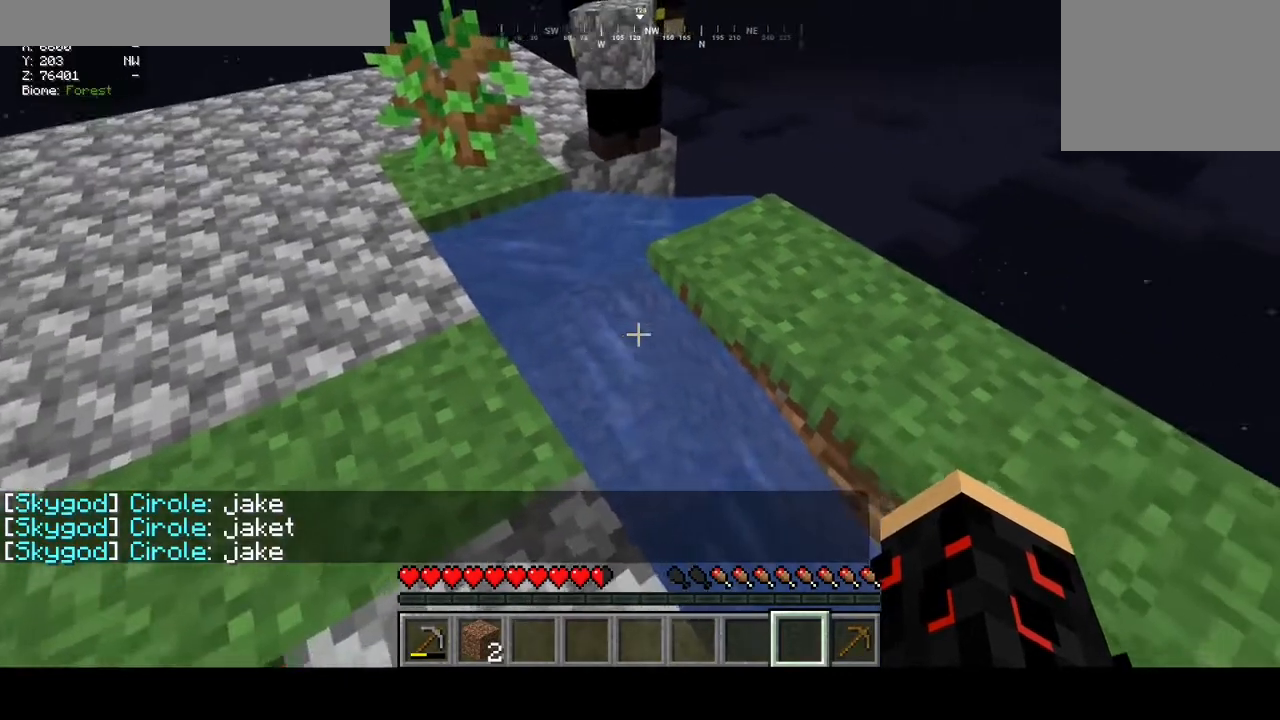
Gameplay with keyboard and mouse; each line is a JSON object with the keys and mouse buttons held at the frame after it. "events" lists presses ("down") and releases ("up") of "a", "d", "s", "w", "mouse_left" and "mouse_right" between this image and that frame as [ms after this image, input, new state], when the widget could be followed in between. "mouse_left", "mouse_right" = the "left", "right" buttons of the "mouse" list. No other keys are recorded. Fast repeated clicks can show as one long hold. Mouse movement is not recorded.
{"keys": [], "mouse": [], "events": []}
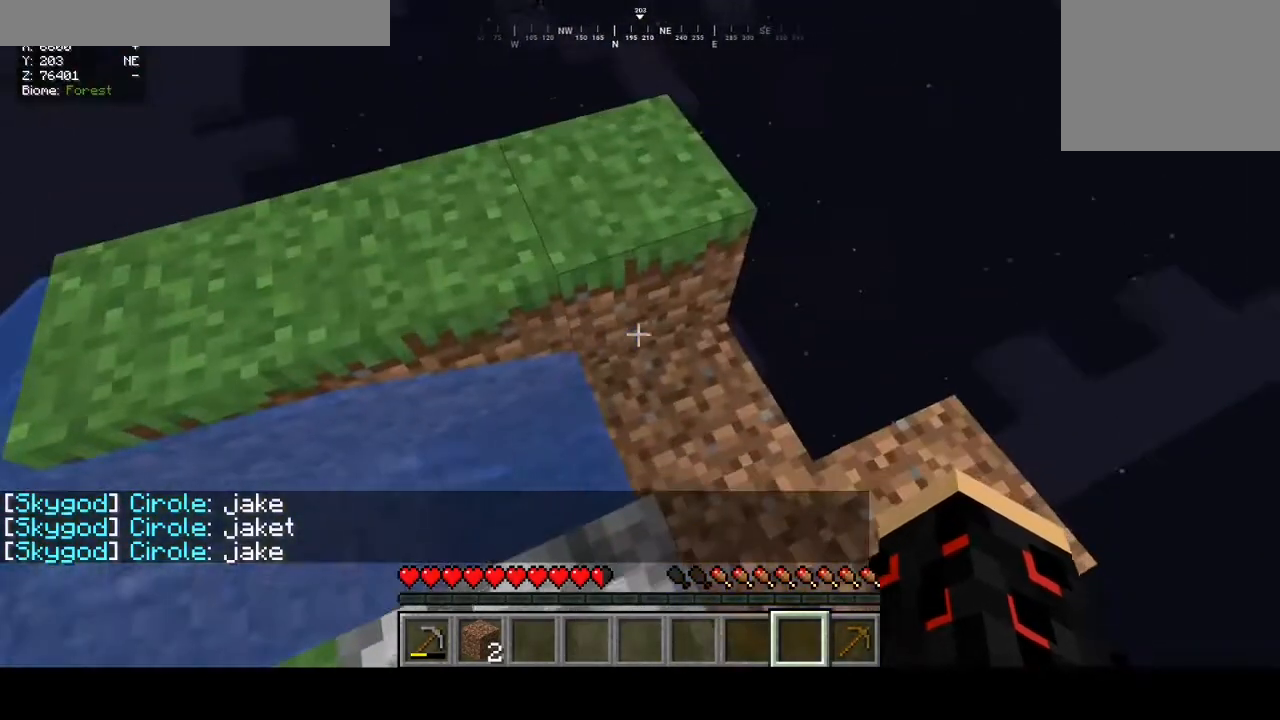
{"keys": [], "mouse": [], "events": [[267, "d", "down"], [367, "d", "up"]]}
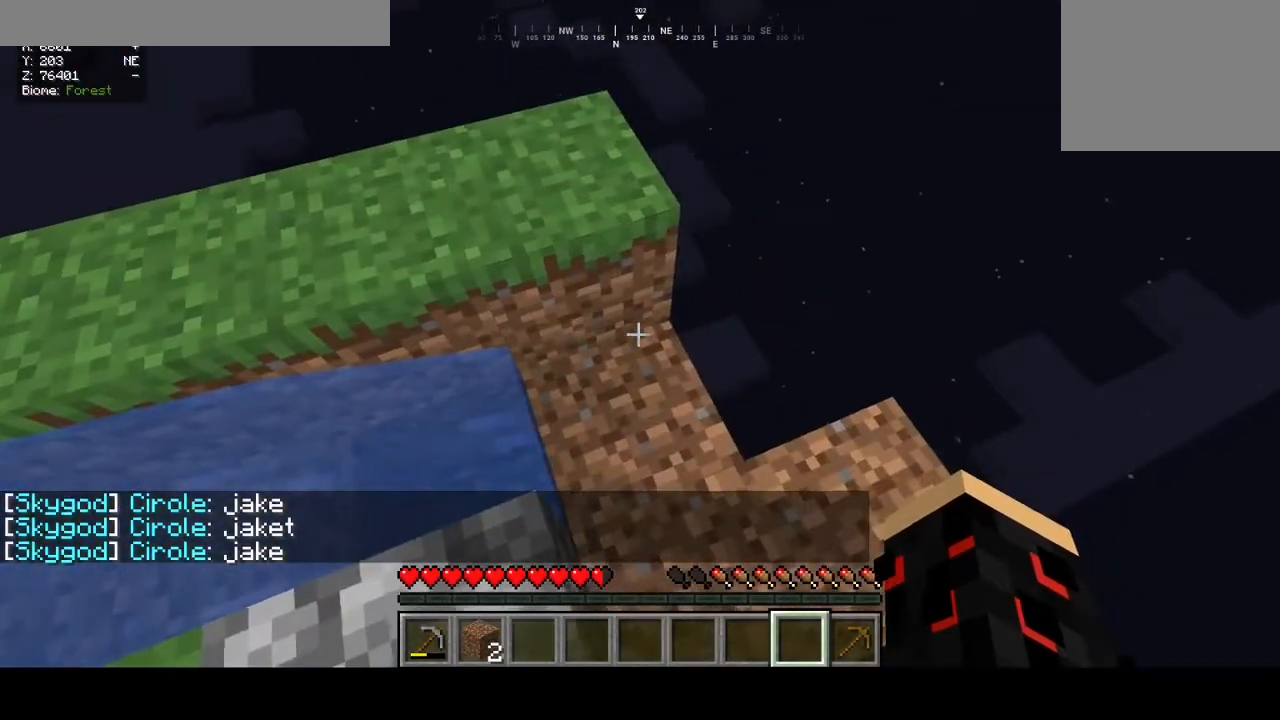
{"keys": [], "mouse": [], "events": [[167, "w", "down"], [333, "w", "up"]]}
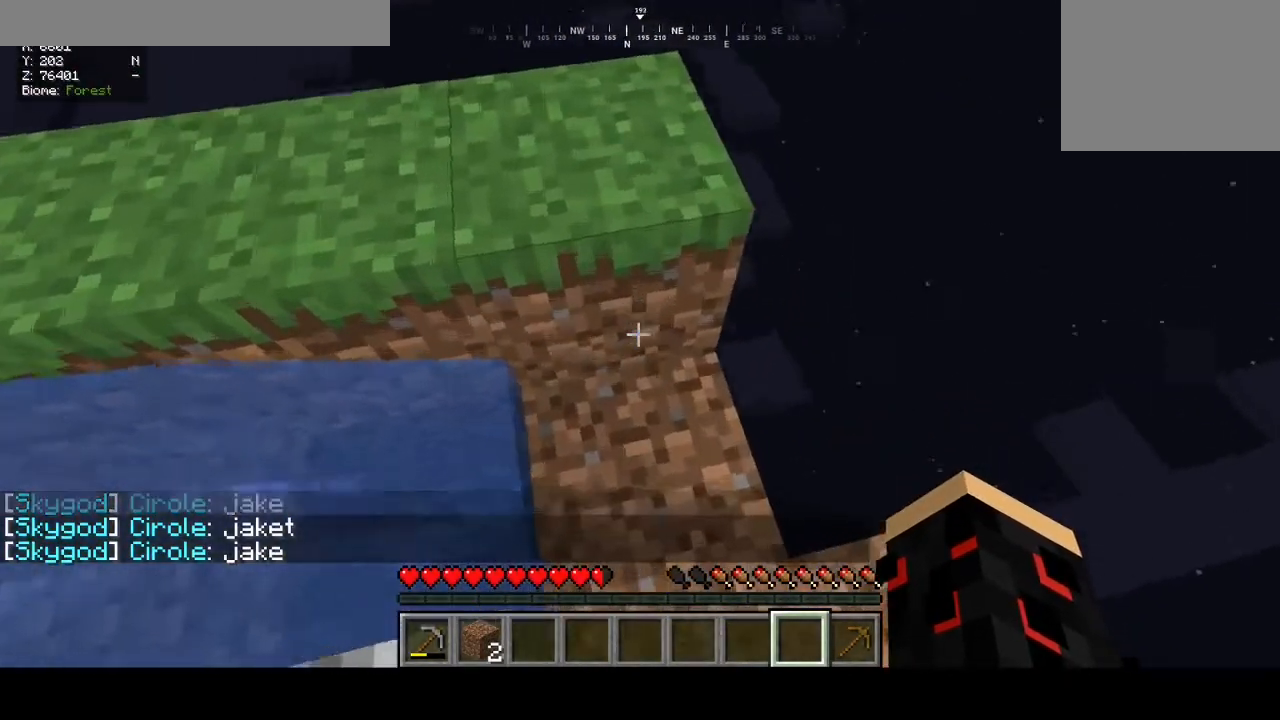
{"keys": [], "mouse": [], "events": []}
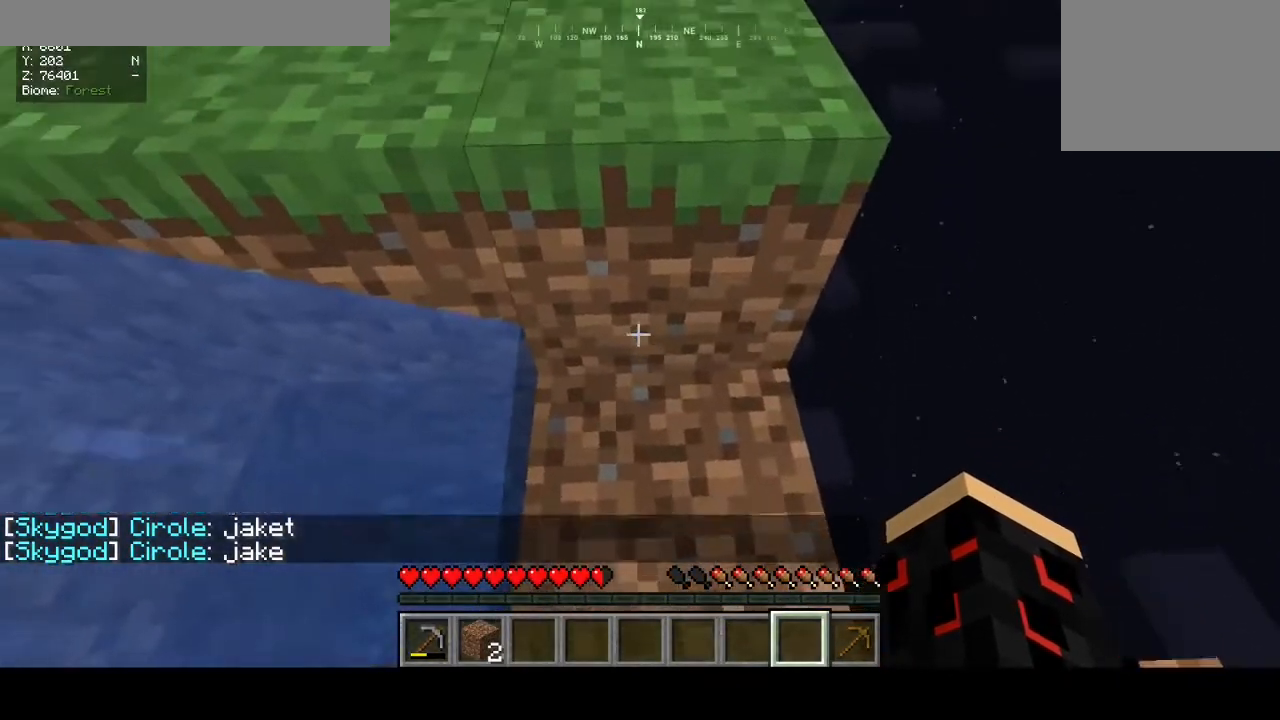
{"keys": ["d"], "mouse": [], "events": [[233, "d", "down"]]}
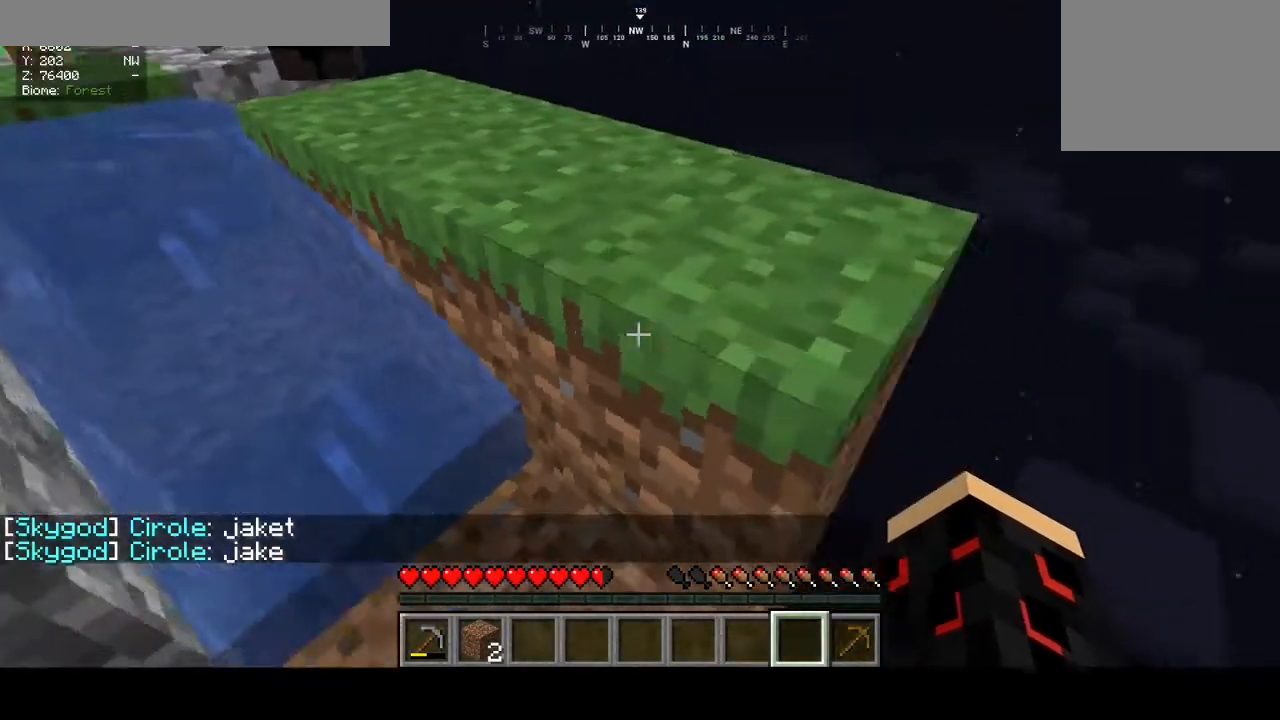
{"keys": ["a", "w"], "mouse": [], "events": [[67, "d", "up"], [200, "a", "down"], [200, "w", "down"]]}
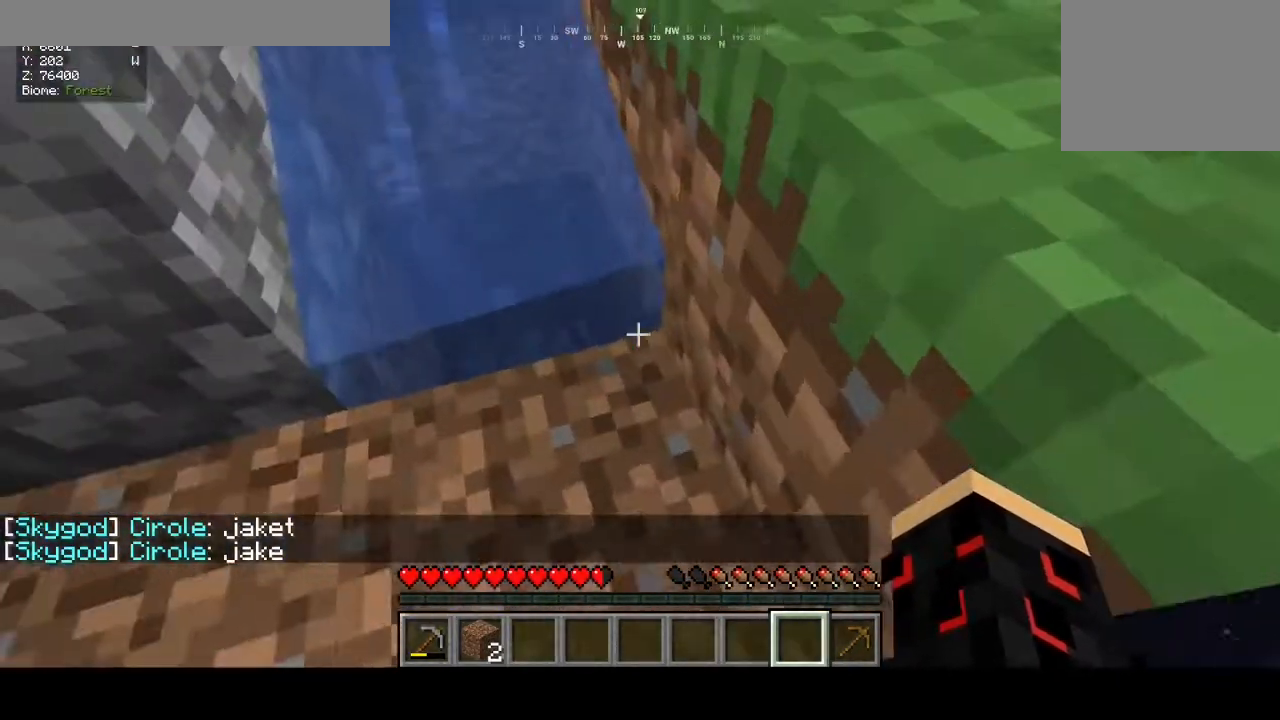
{"keys": [], "mouse": [], "events": [[167, "a", "up"], [267, "w", "up"]]}
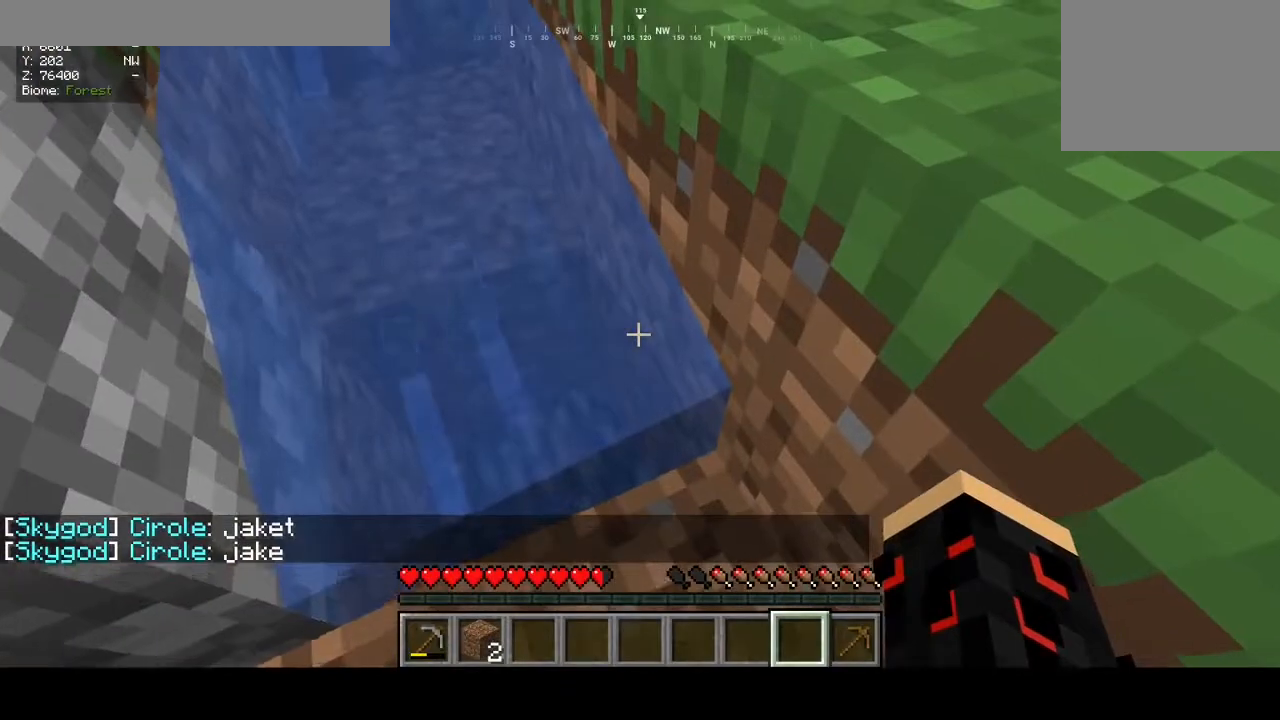
{"keys": [], "mouse": [], "events": []}
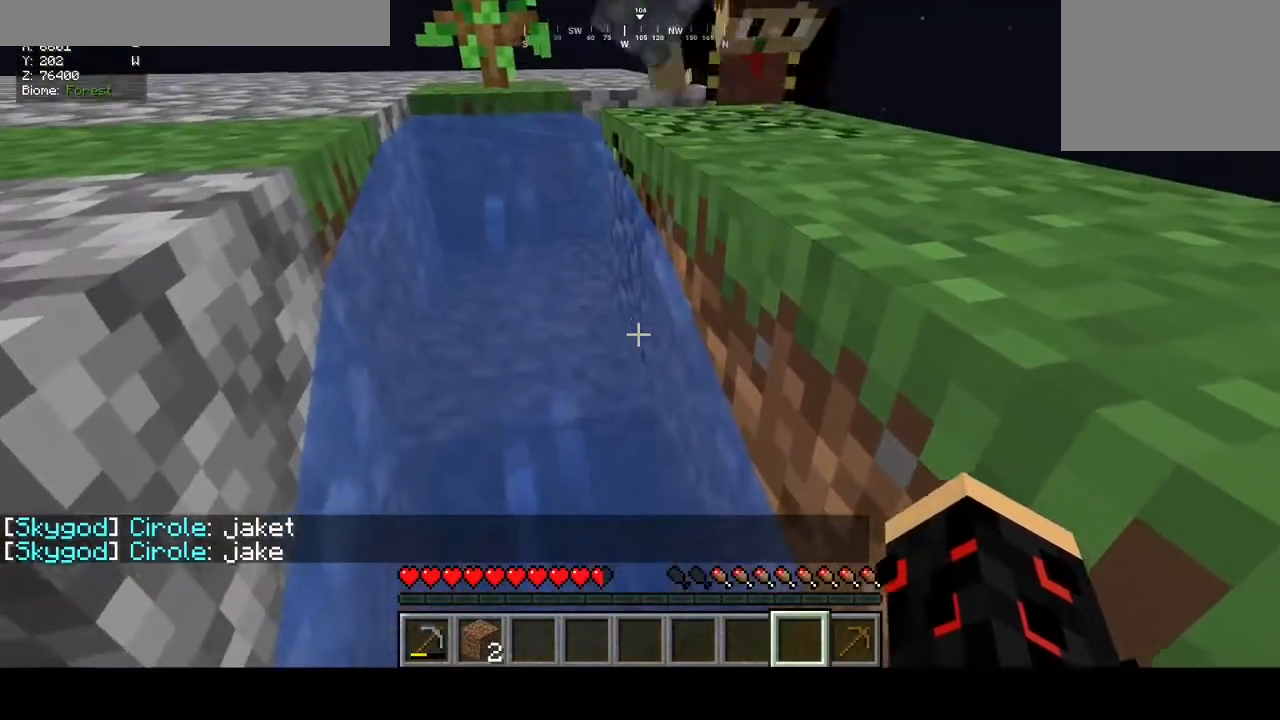
{"keys": [], "mouse": [], "events": []}
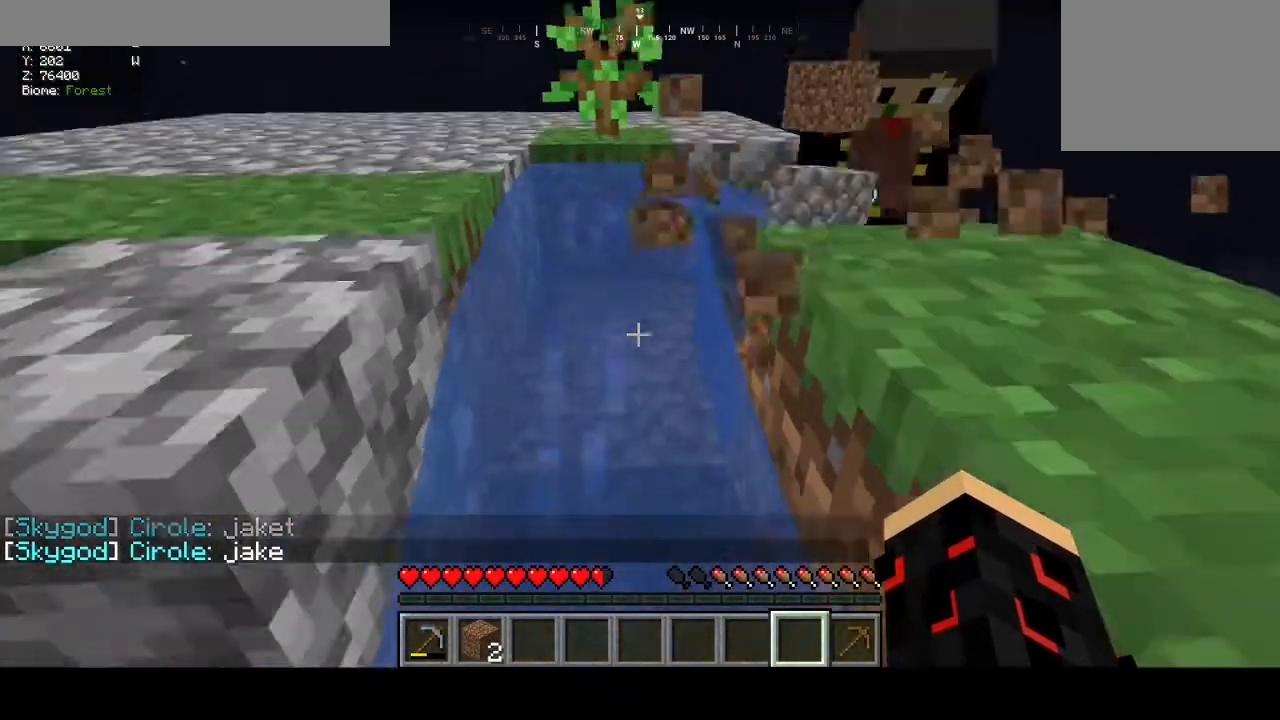
{"keys": [], "mouse": [], "events": [[100, "a", "down"], [233, "a", "up"], [367, "a", "down"], [500, "a", "up"]]}
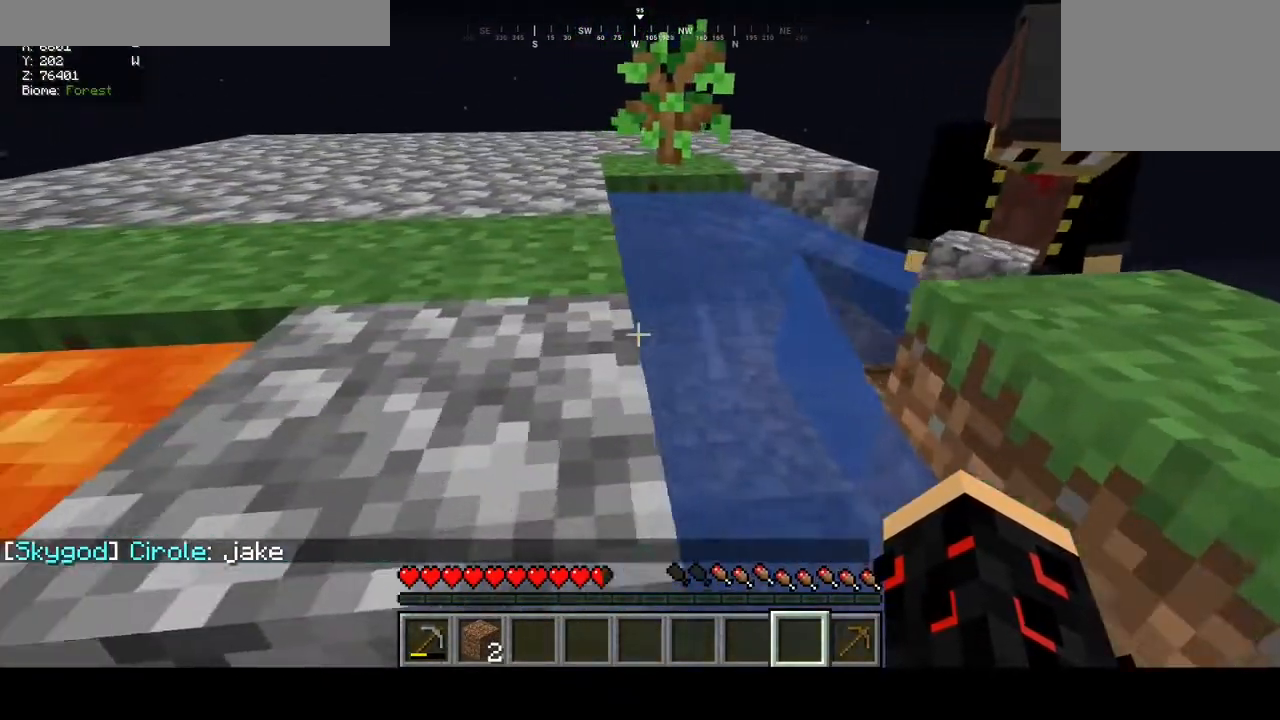
{"keys": ["a", "w"], "mouse": [], "events": [[200, "w", "down"], [367, "a", "down"]]}
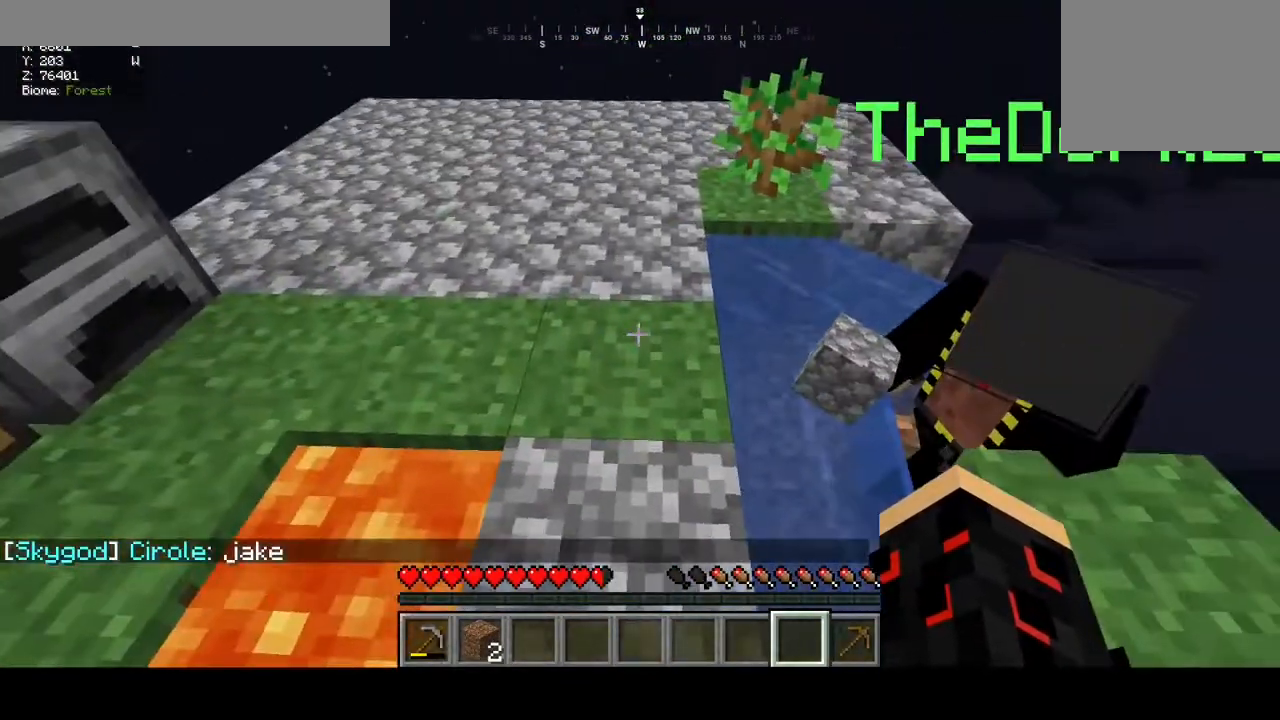
{"keys": ["a", "w"], "mouse": [], "events": [[67, "a", "up"], [333, "a", "down"]]}
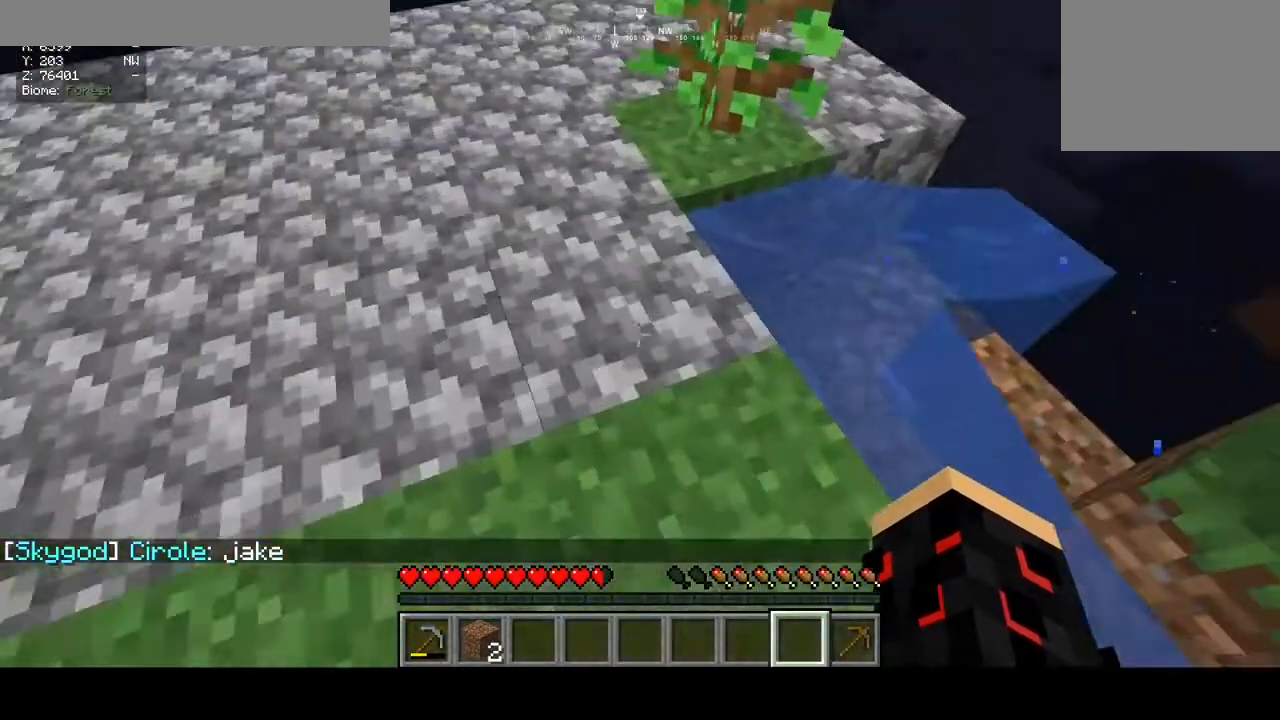
{"keys": [], "mouse": [], "events": [[167, "w", "up"], [233, "a", "up"]]}
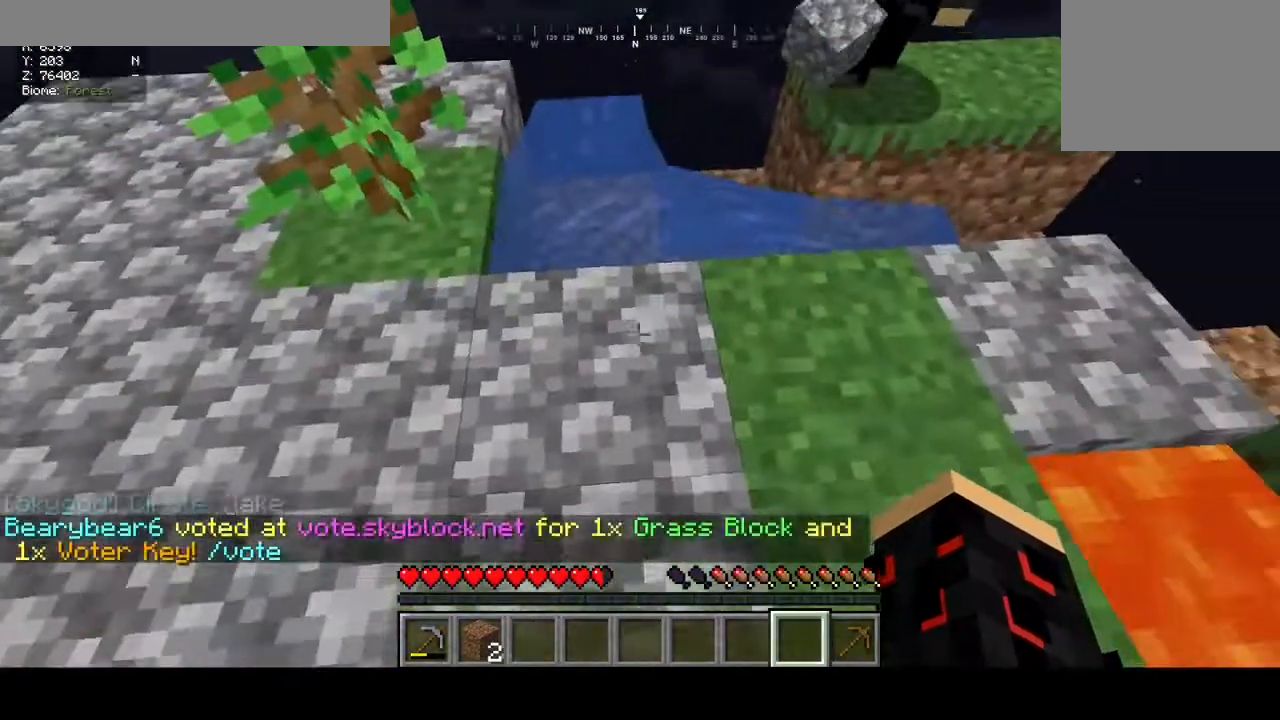
{"keys": [], "mouse": [], "events": []}
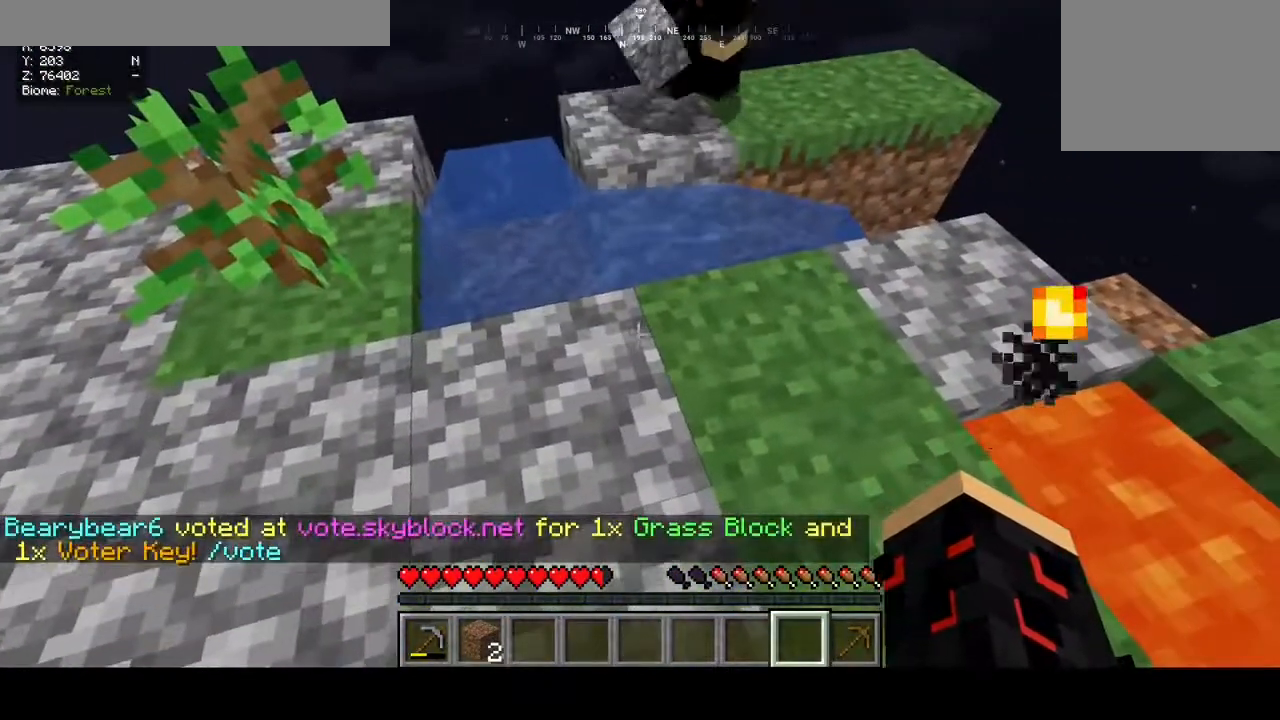
{"keys": [], "mouse": [], "events": []}
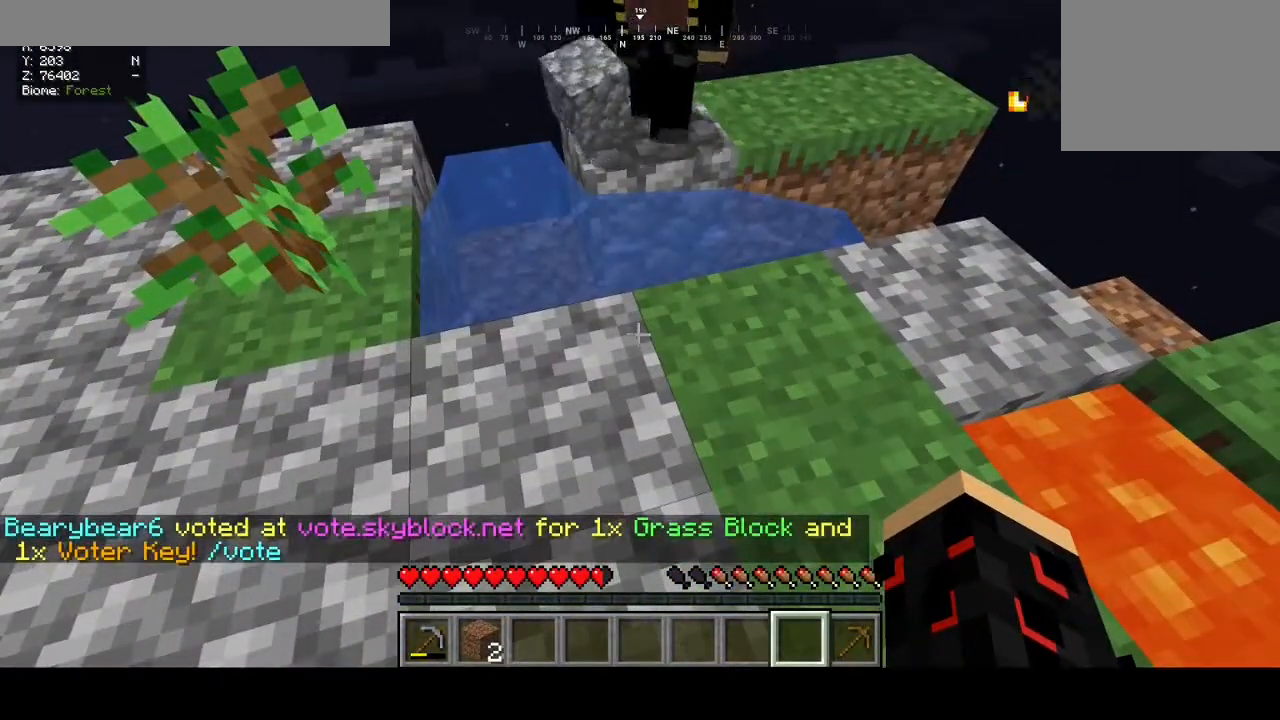
{"keys": [], "mouse": [], "events": []}
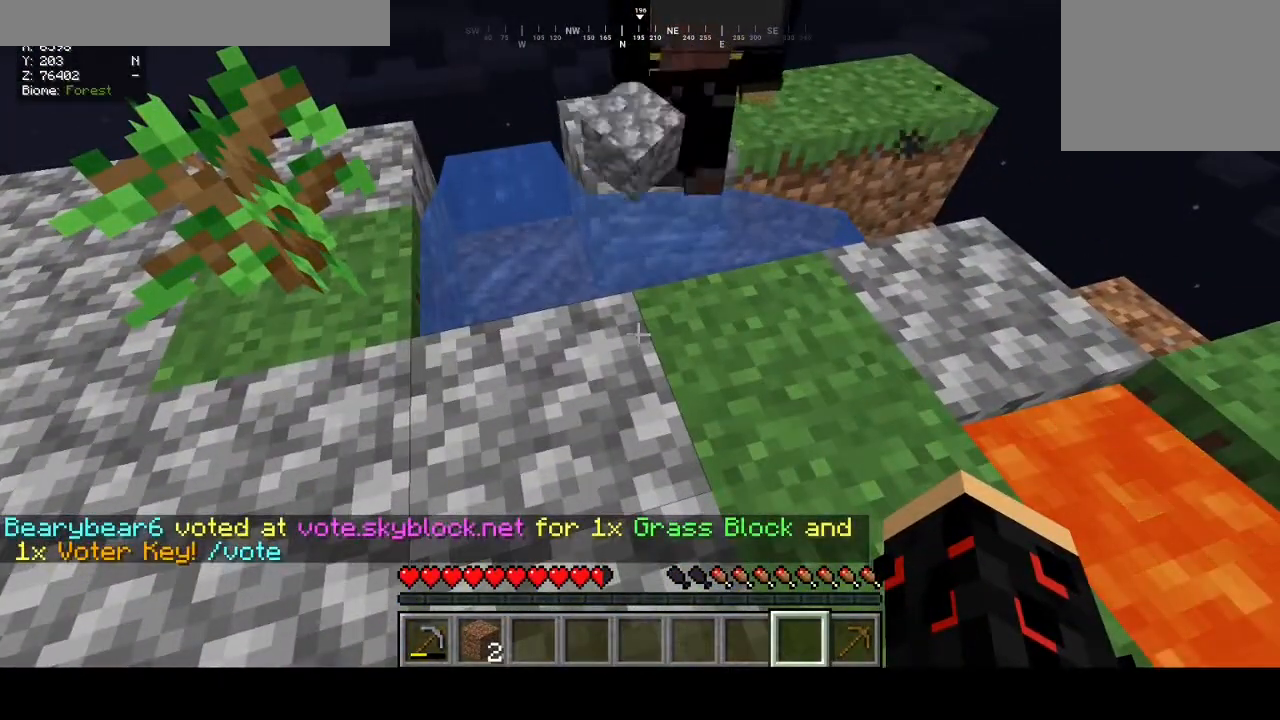
{"keys": [], "mouse": [], "events": []}
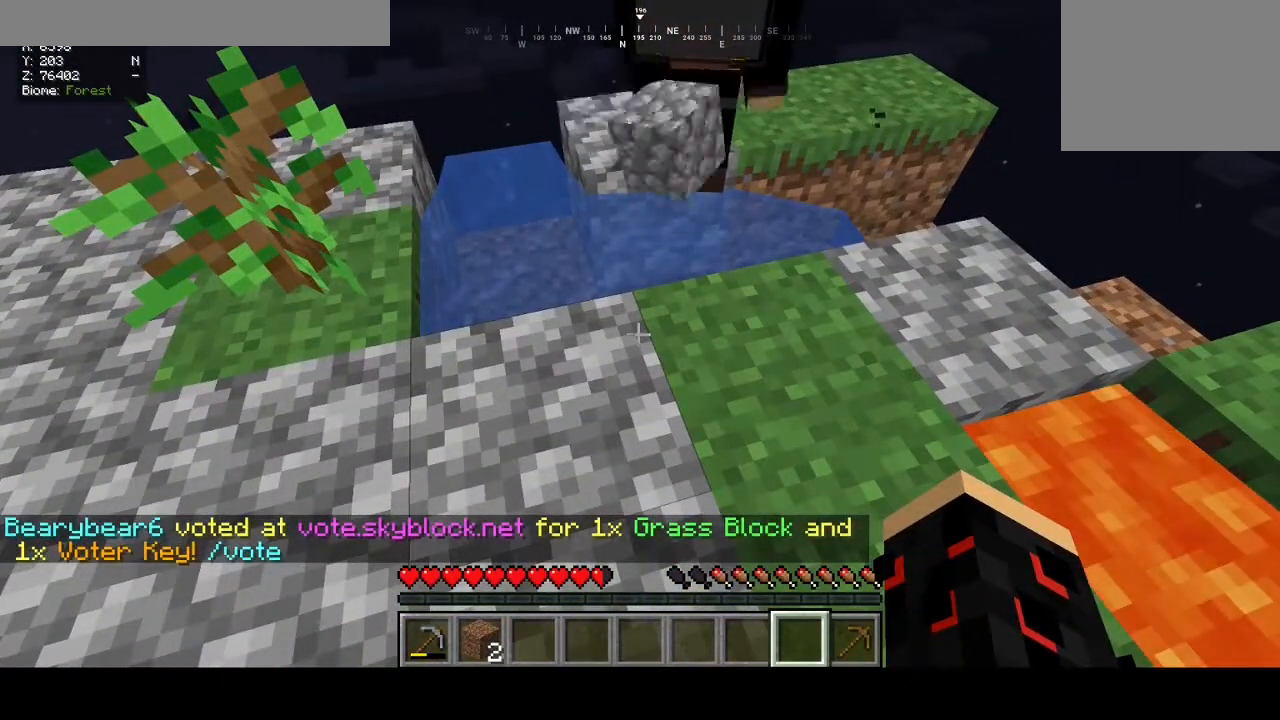
{"keys": [], "mouse": [], "events": []}
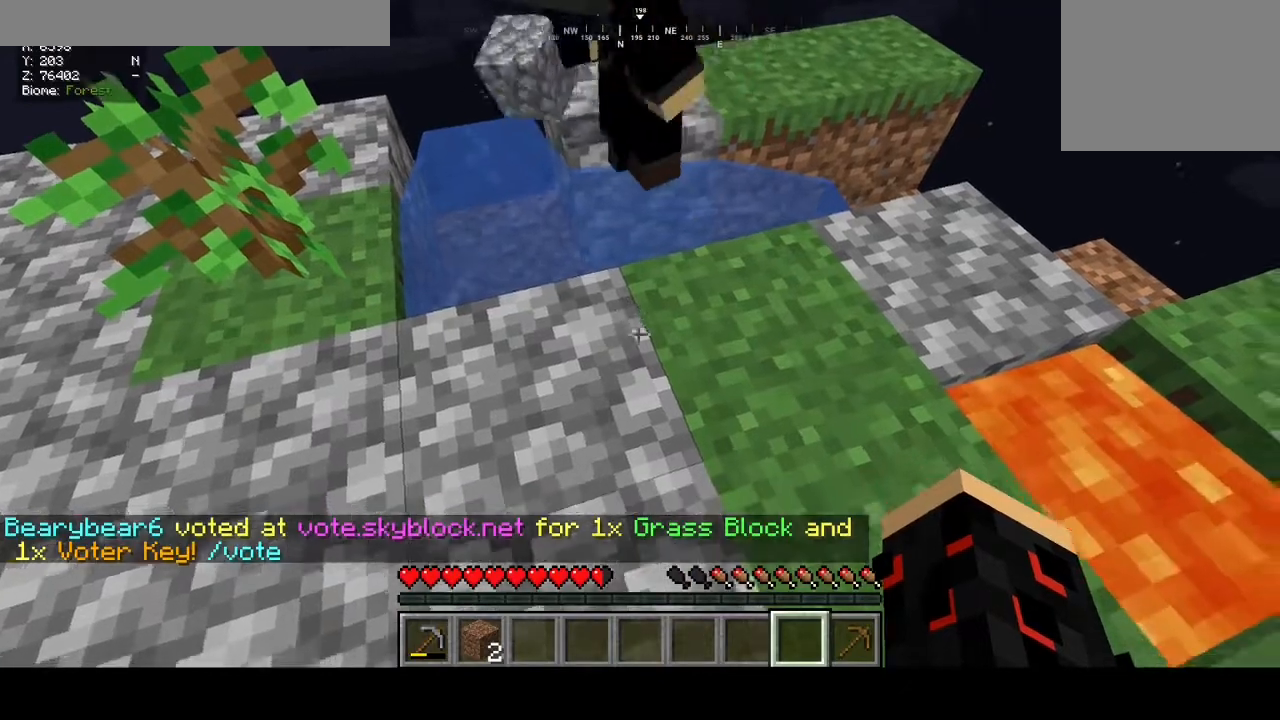
{"keys": [], "mouse": [], "events": [[33, "a", "down"], [67, "w", "down"], [200, "w", "up"], [267, "a", "up"]]}
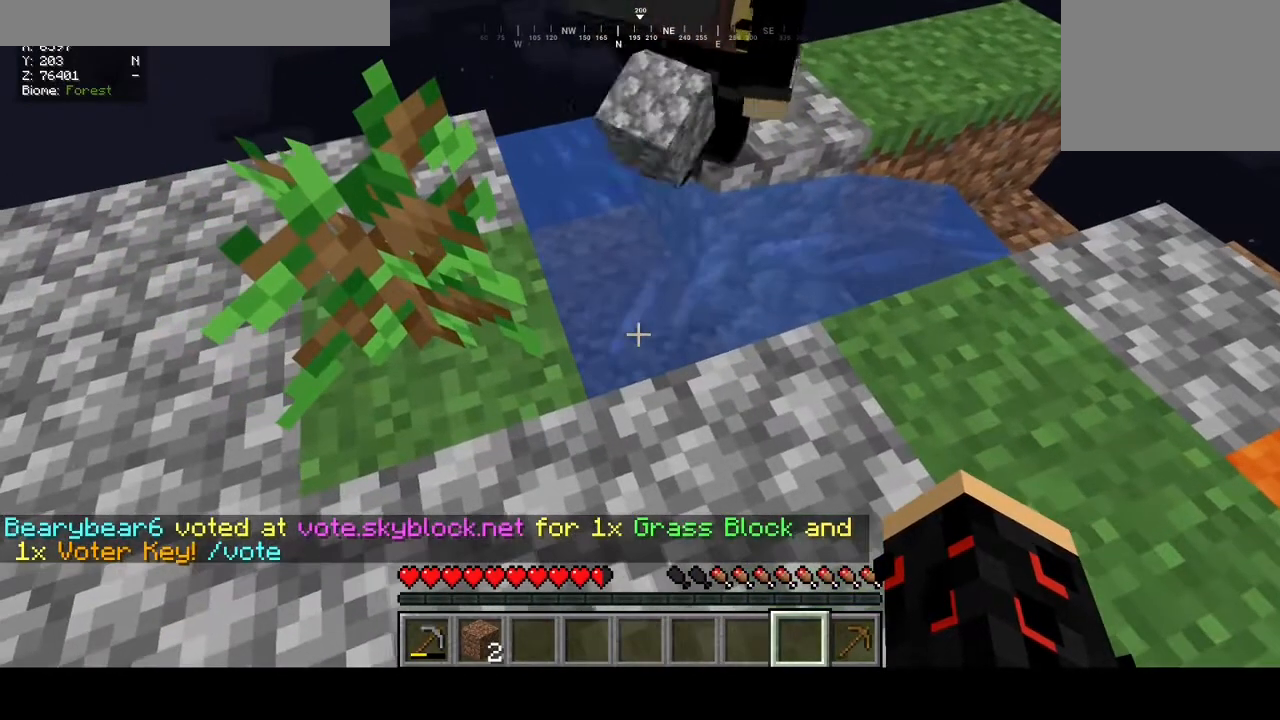
{"keys": [], "mouse": [], "events": []}
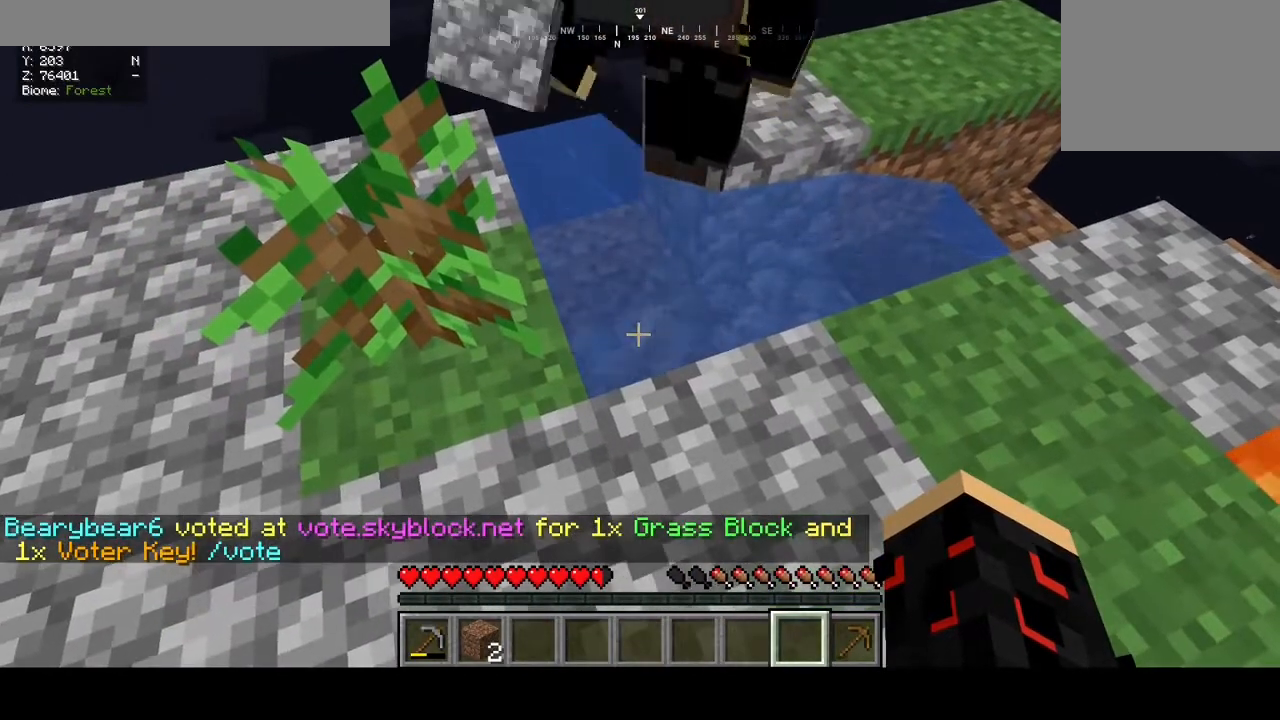
{"keys": [], "mouse": [], "events": []}
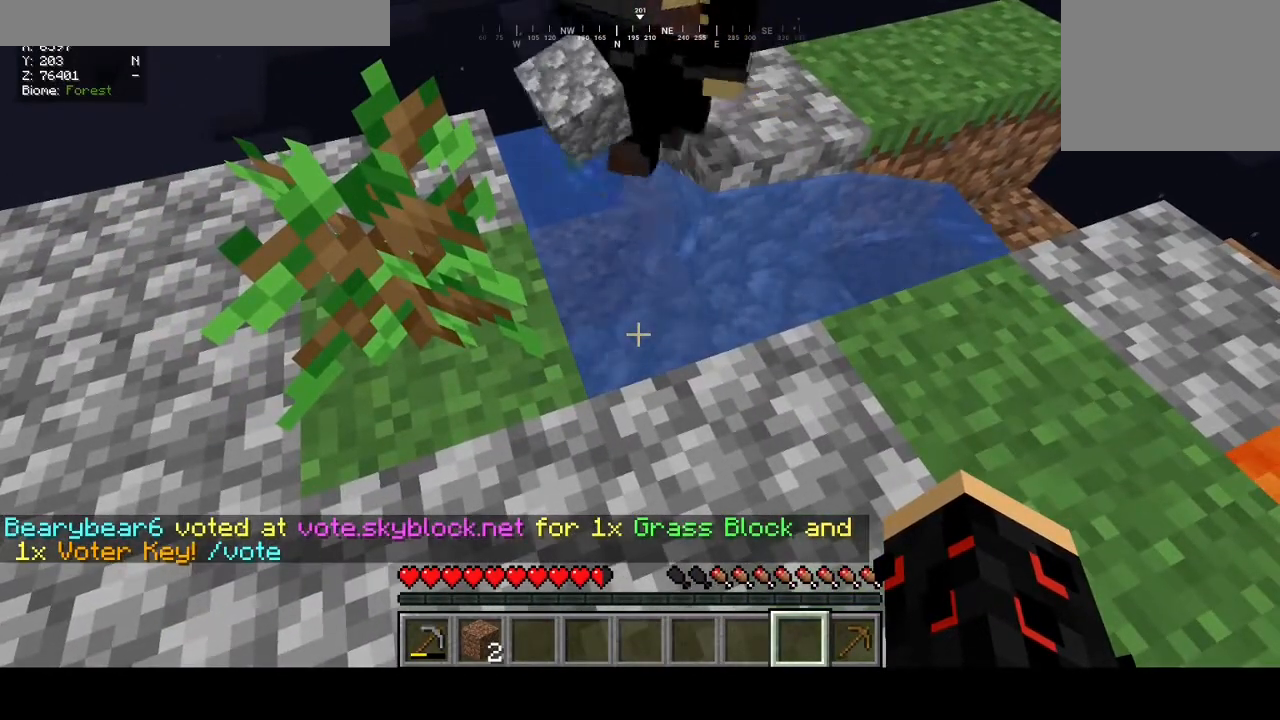
{"keys": [], "mouse": [], "events": []}
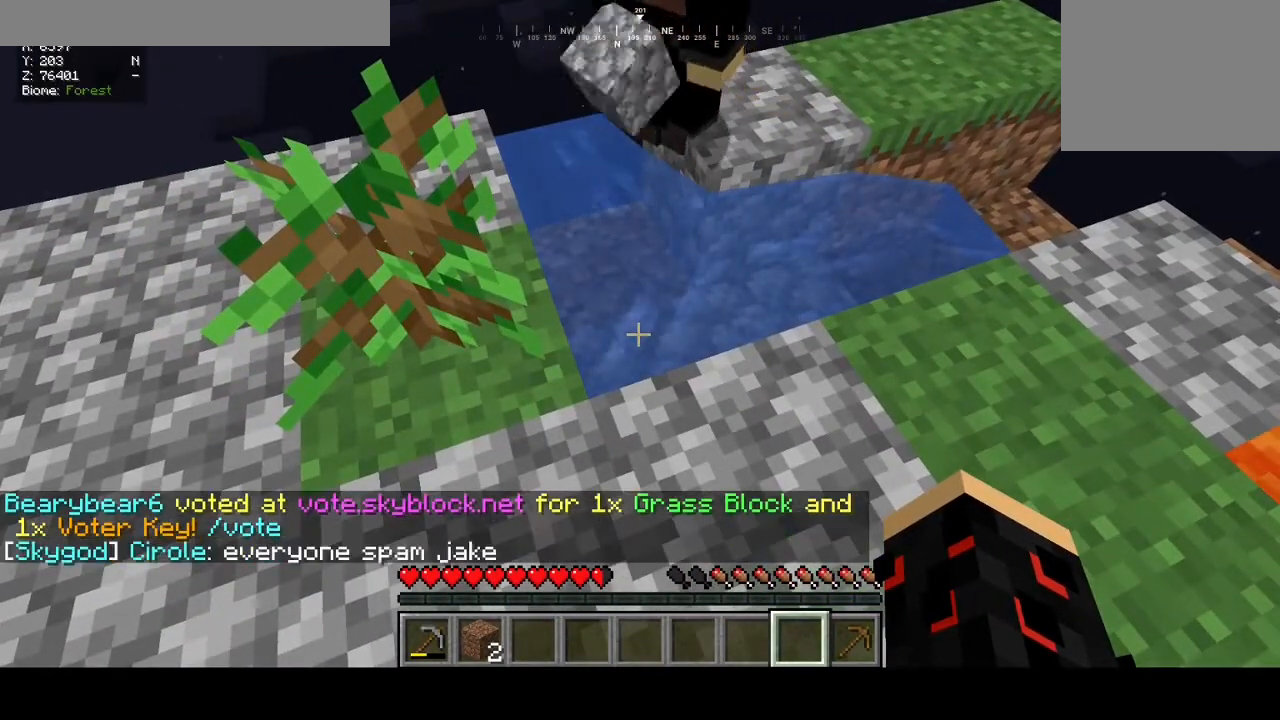
{"keys": [], "mouse": [], "events": []}
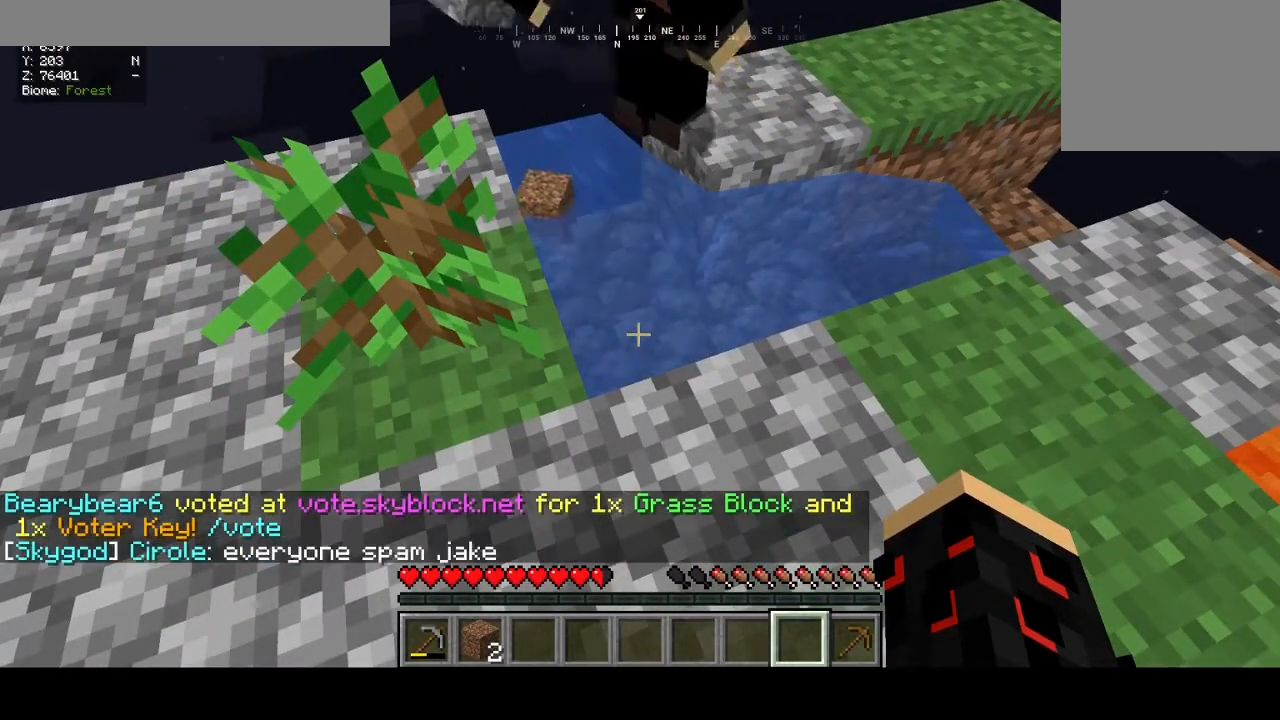
{"keys": [], "mouse": [], "events": []}
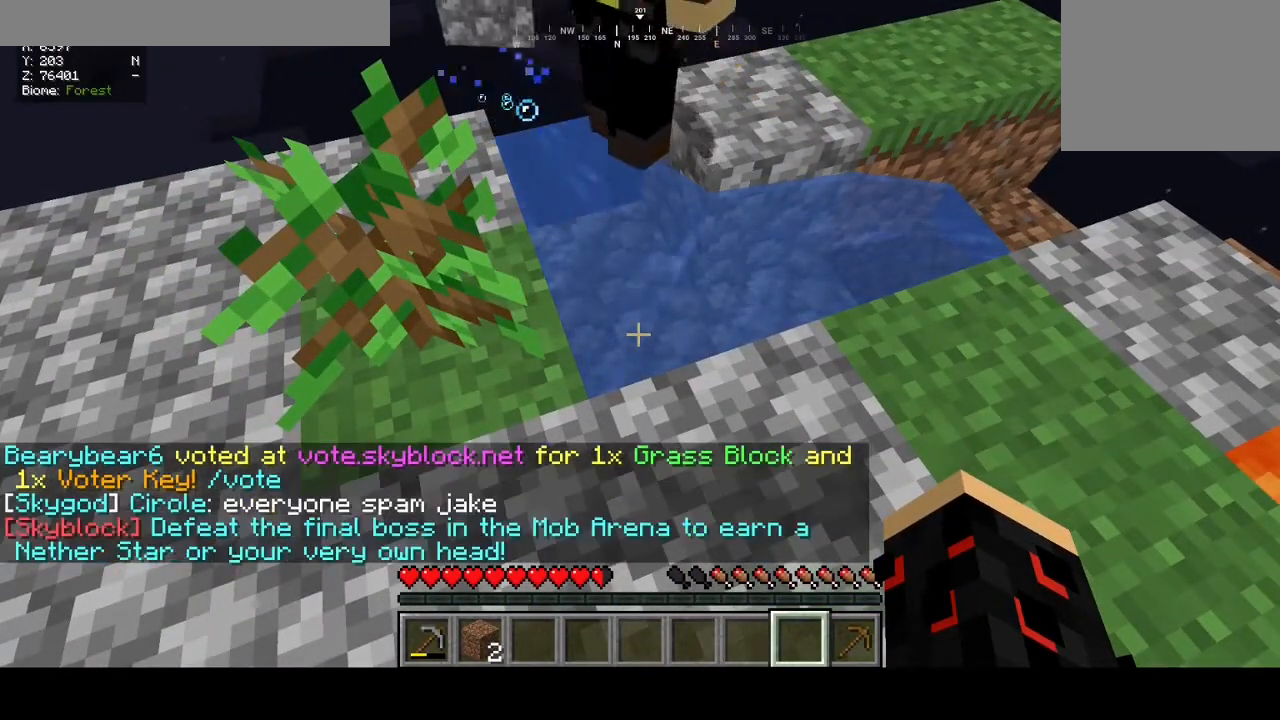
{"keys": [], "mouse": [], "events": []}
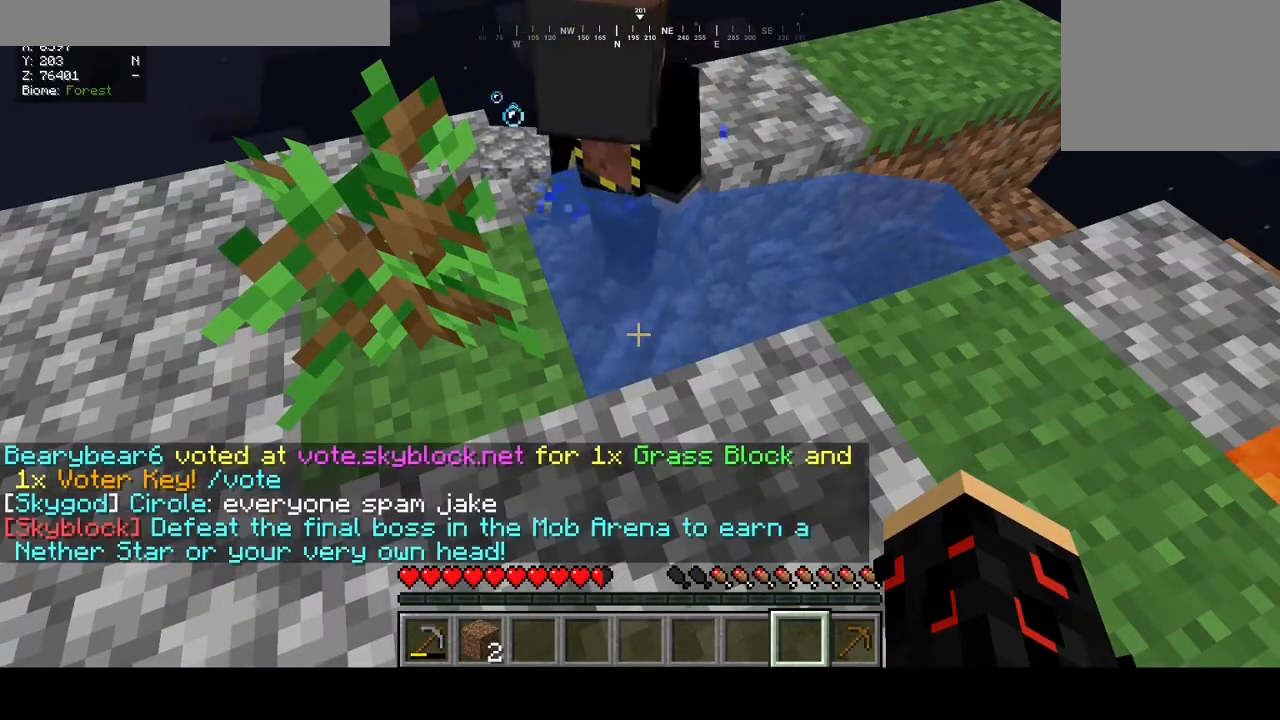
{"keys": [], "mouse": [], "events": []}
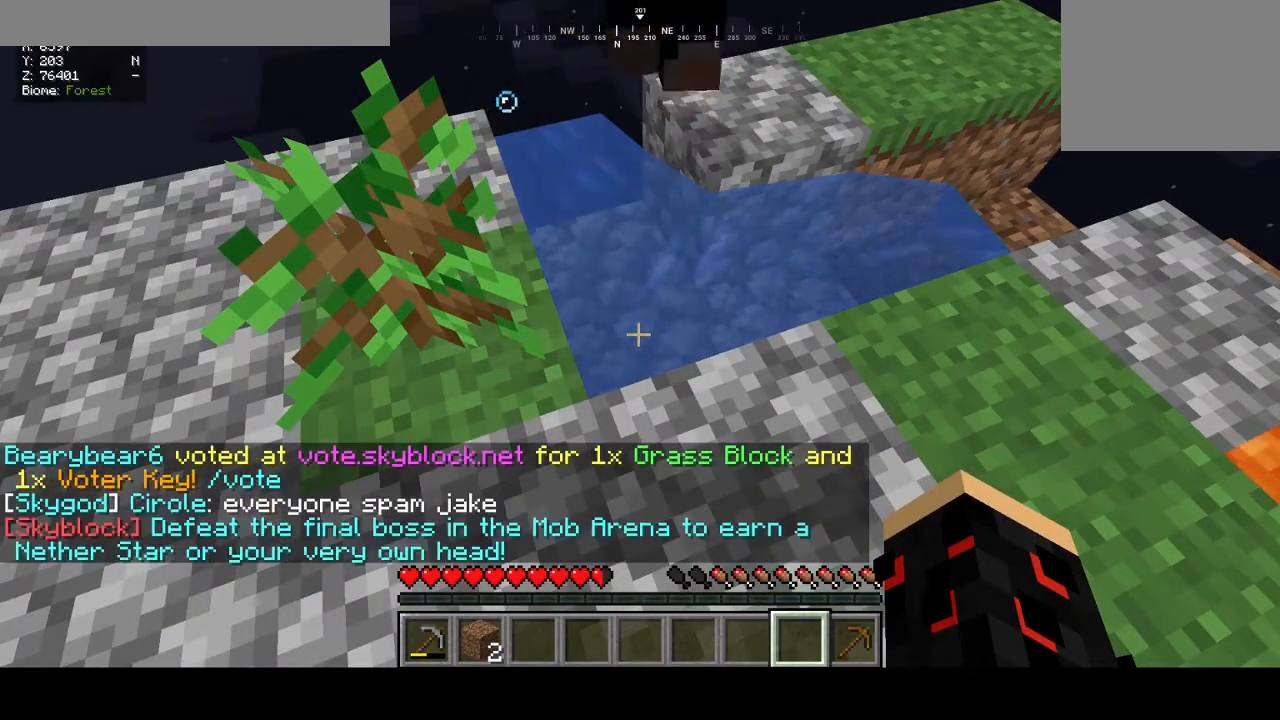
{"keys": [], "mouse": [], "events": []}
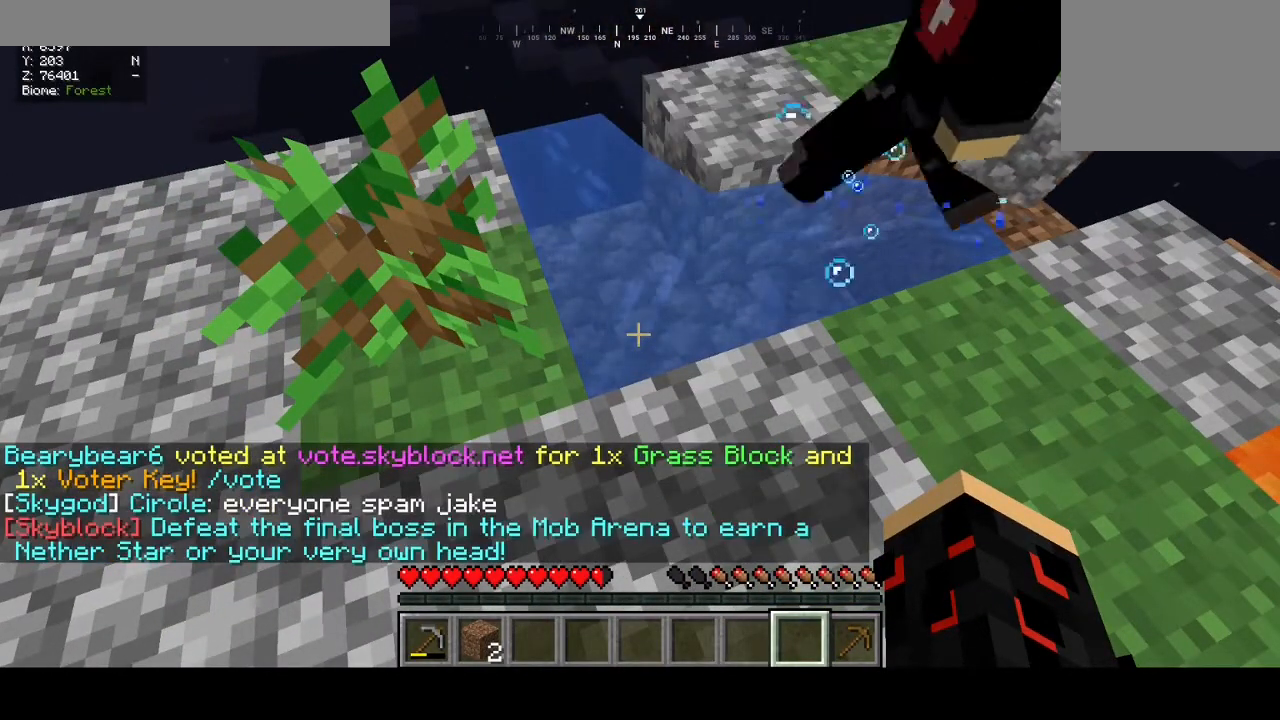
{"keys": [], "mouse": [], "events": []}
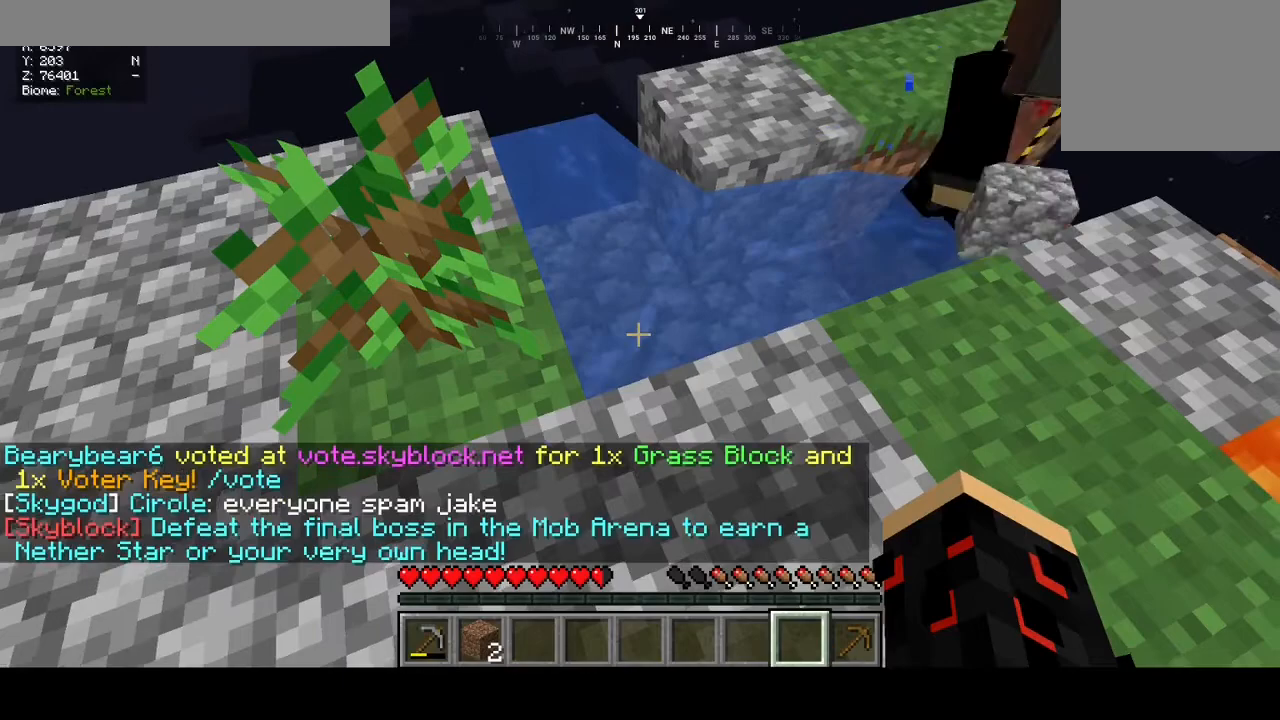
{"keys": [], "mouse": [], "events": []}